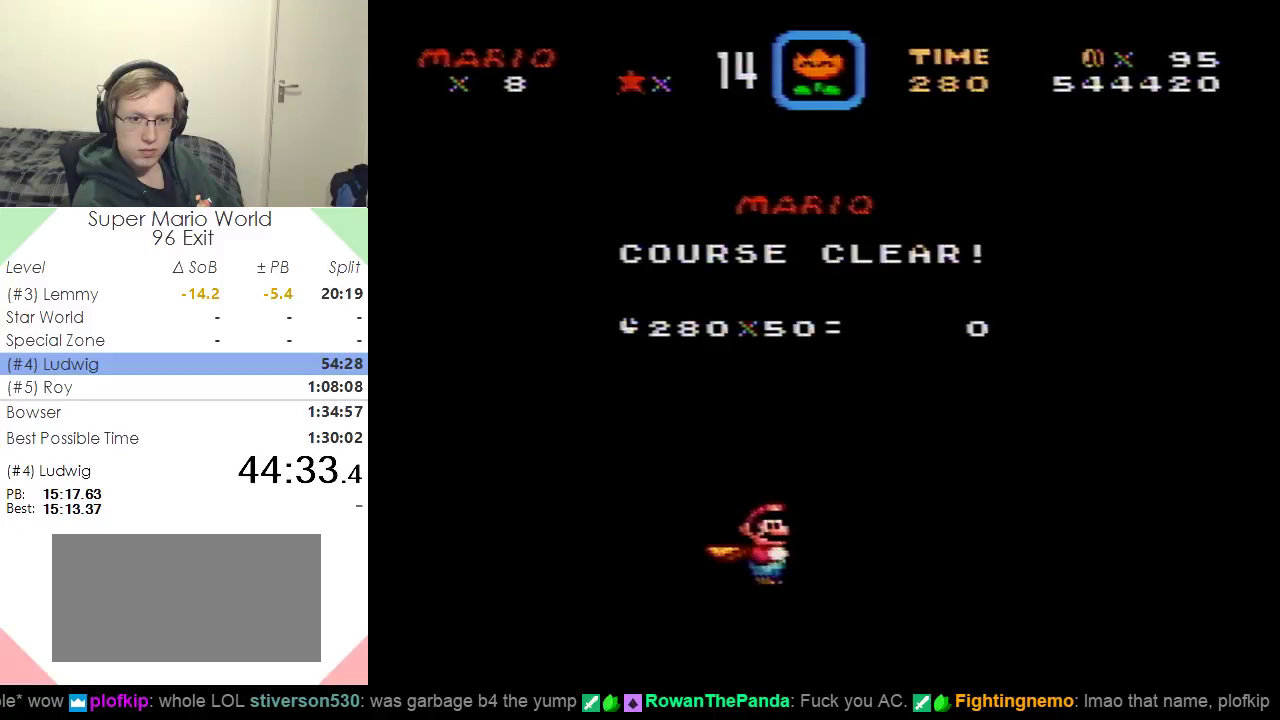
Gameplay with a controller (Nintendo layout); each line is a JSON object with the inputs held at the frame after it. "events" lists button and stick changes between this image and that frame as [ms after this image, input, new state], when the widget could be followed in between. Not read: L3 R3.
{"buttons": ["B"], "events": [[434, "B", "down"]]}
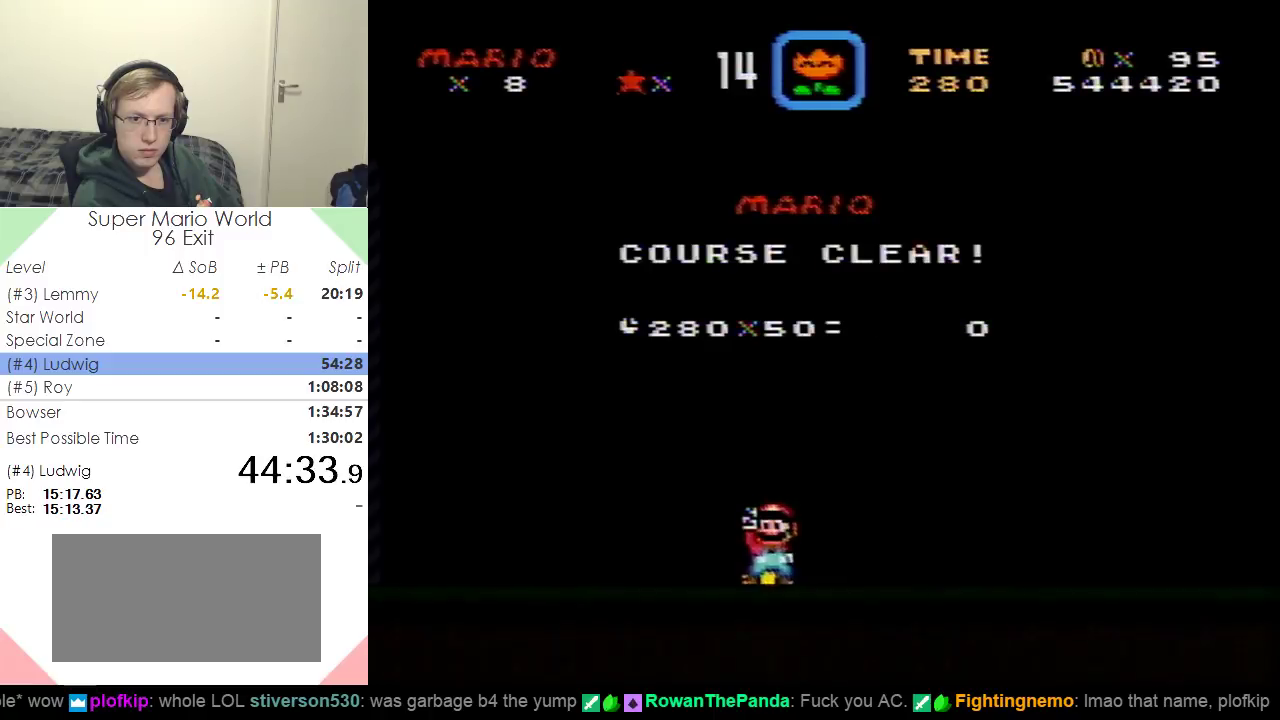
{"buttons": ["B"], "events": [[33, "B", "up"], [100, "B", "down"], [183, "B", "up"], [283, "B", "down"], [367, "B", "up"], [450, "B", "down"]]}
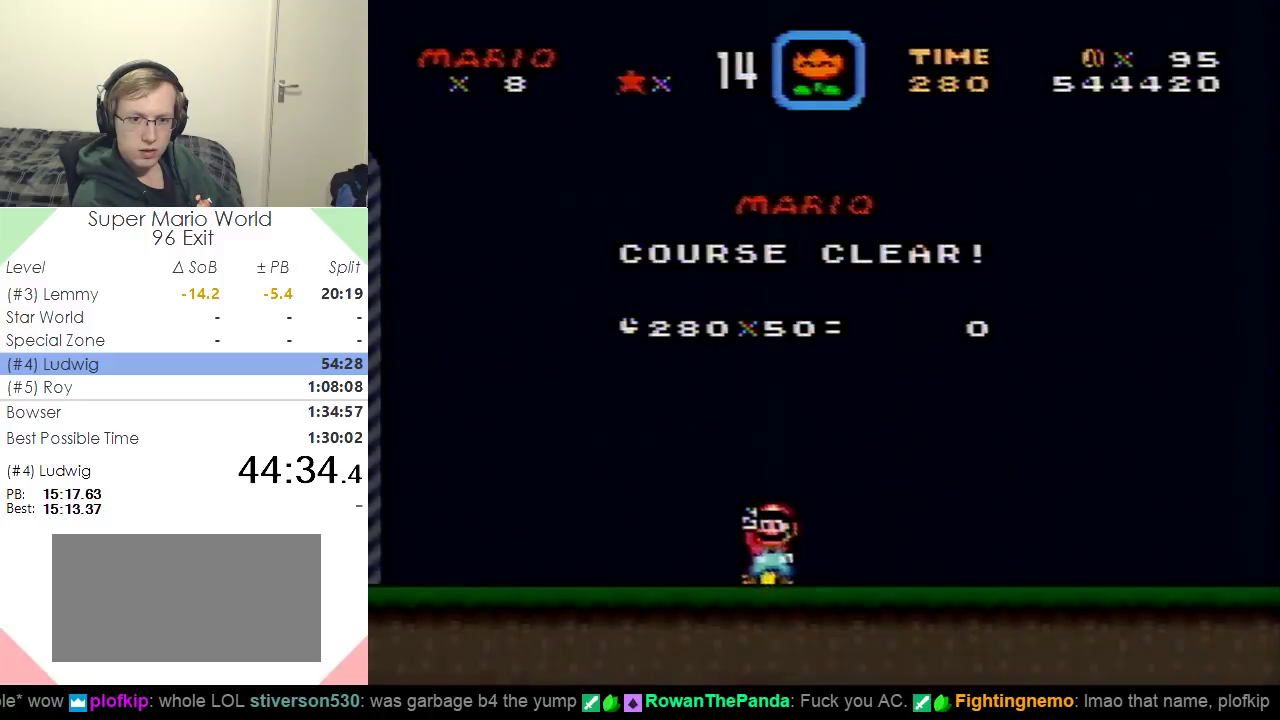
{"buttons": ["B"], "events": [[17, "B", "up"], [117, "B", "down"], [200, "B", "up"], [267, "B", "down"], [351, "B", "up"], [451, "B", "down"]]}
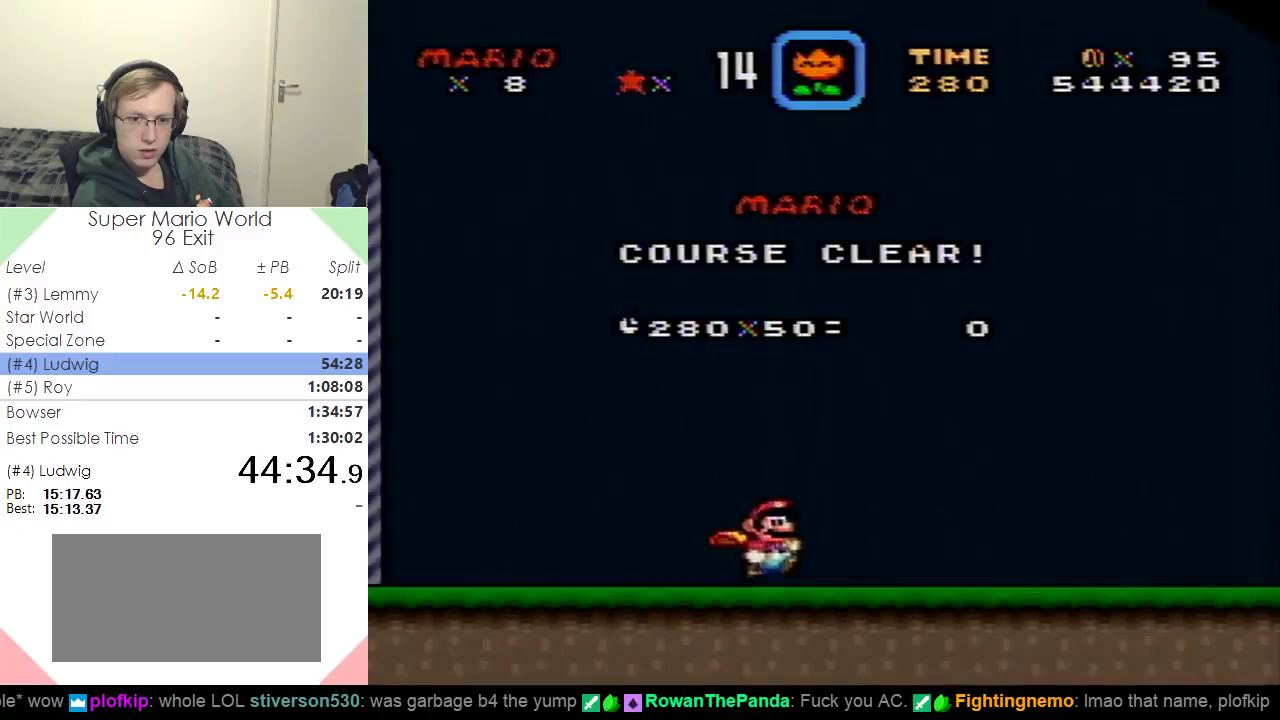
{"buttons": [], "events": [[33, "B", "up"], [116, "B", "down"], [167, "B", "up"], [267, "B", "down"], [333, "B", "up"], [450, "B", "down"], [500, "B", "up"]]}